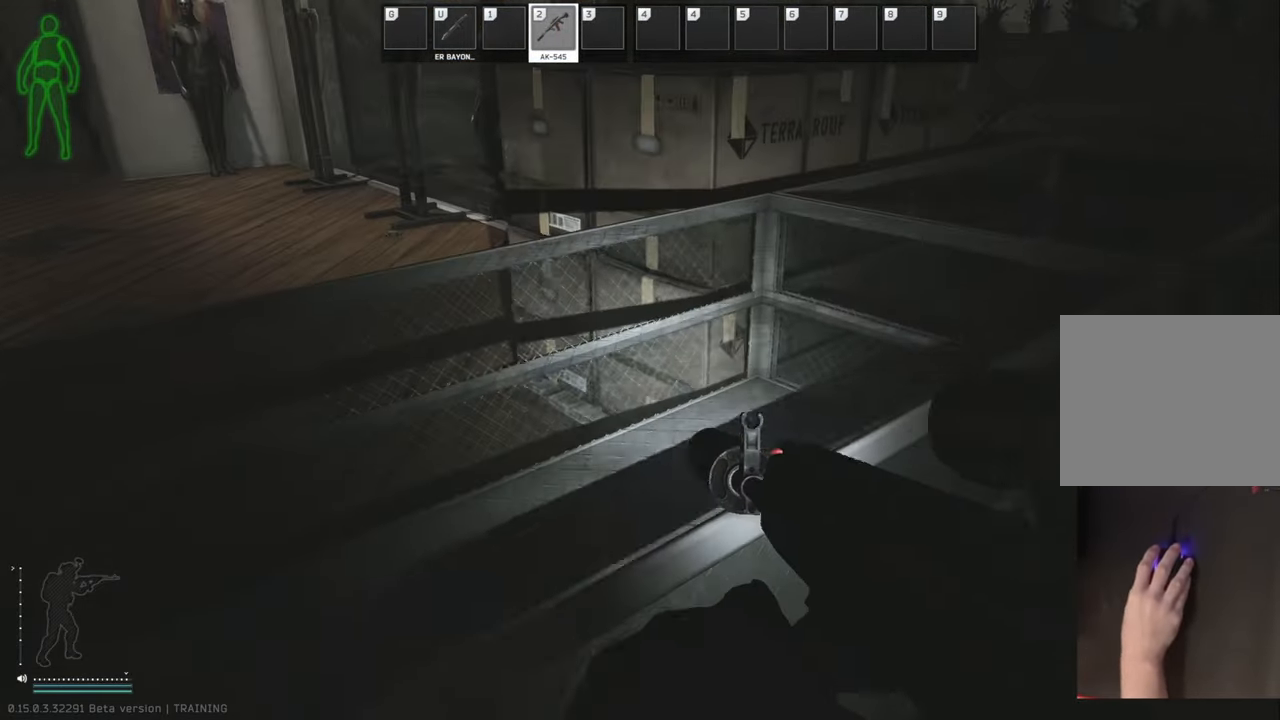
Gameplay with keyboard; each line is a JSON object with the keys held at the frame after it. "events" lists presses ("down") and releases ("up") of "a", "c", "ctrl", "d", "e", "q", "s", "shift", "space", "tab" and "w" between this image and that frame as [ms after this image, input, new state], when the widget could be followed in between. No other keys are recorded. Mouse input is not recorded.
{"keys": [], "events": [[63, "w", "up"], [250, "w", "down"], [313, "d", "up"], [375, "w", "up"]]}
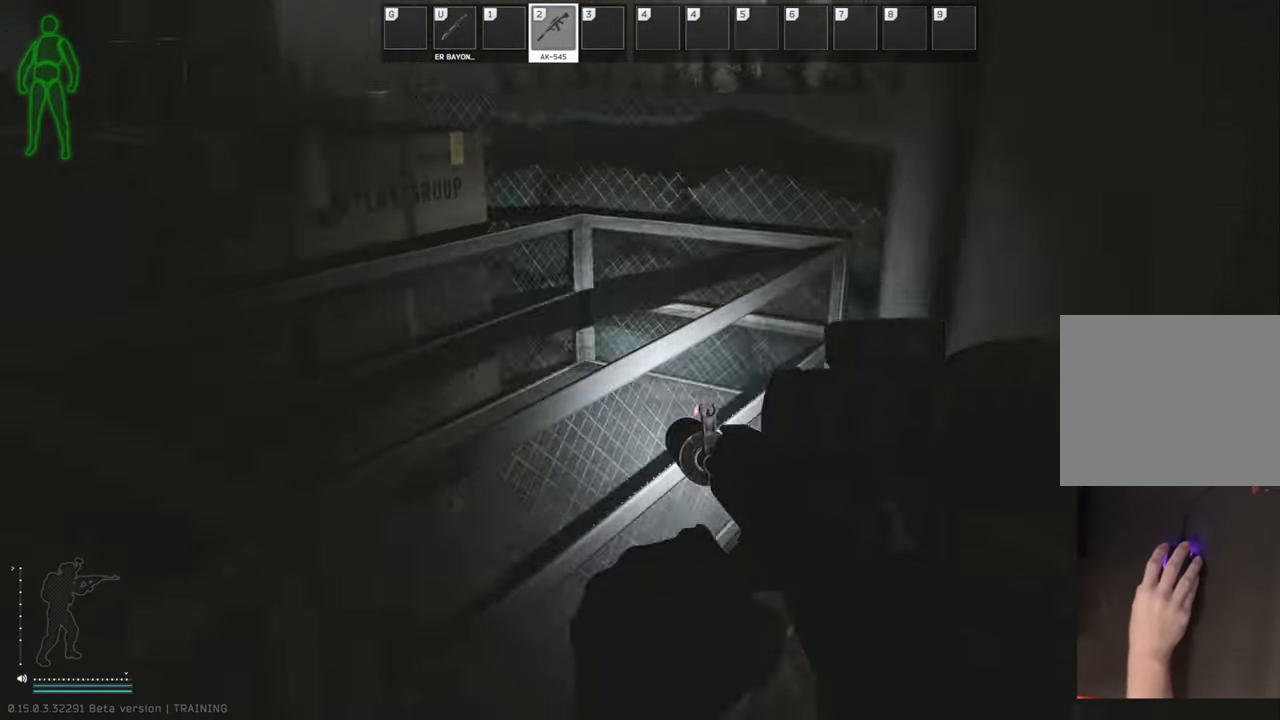
{"keys": [], "events": [[83, "w", "down"], [104, "w", "up"]]}
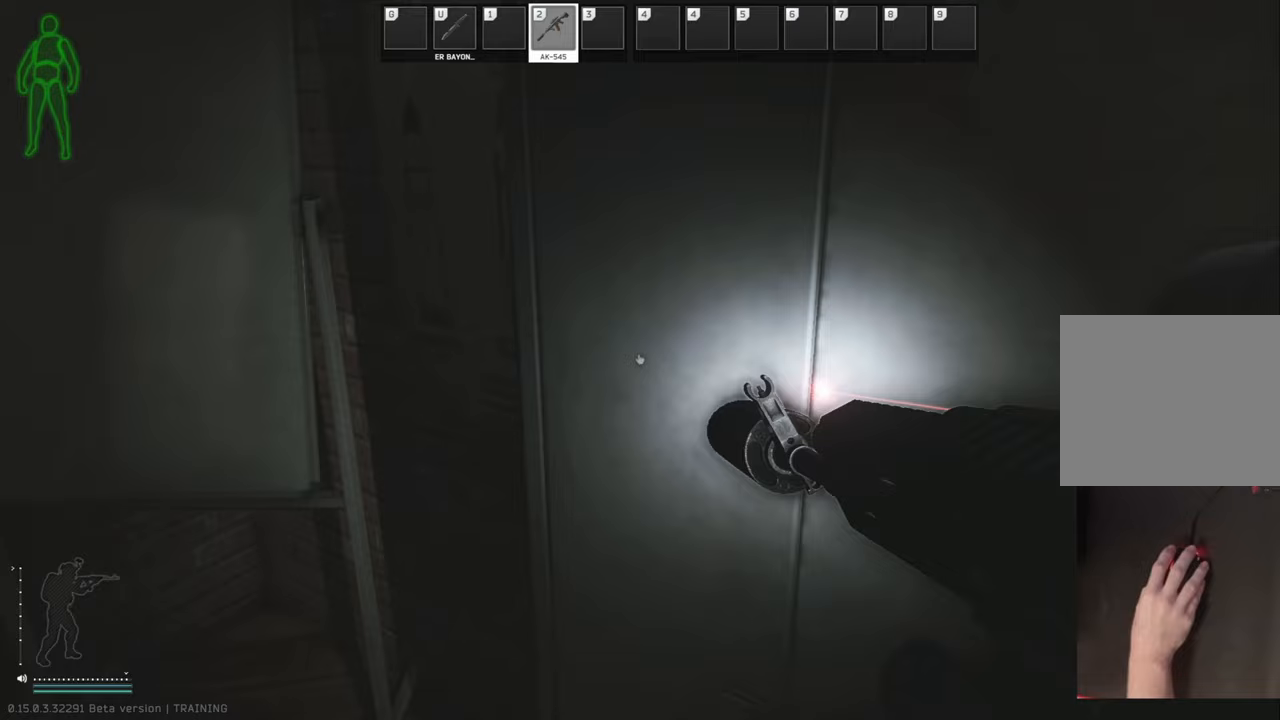
{"keys": ["a", "s"], "events": [[354, "s", "down"], [375, "a", "down"]]}
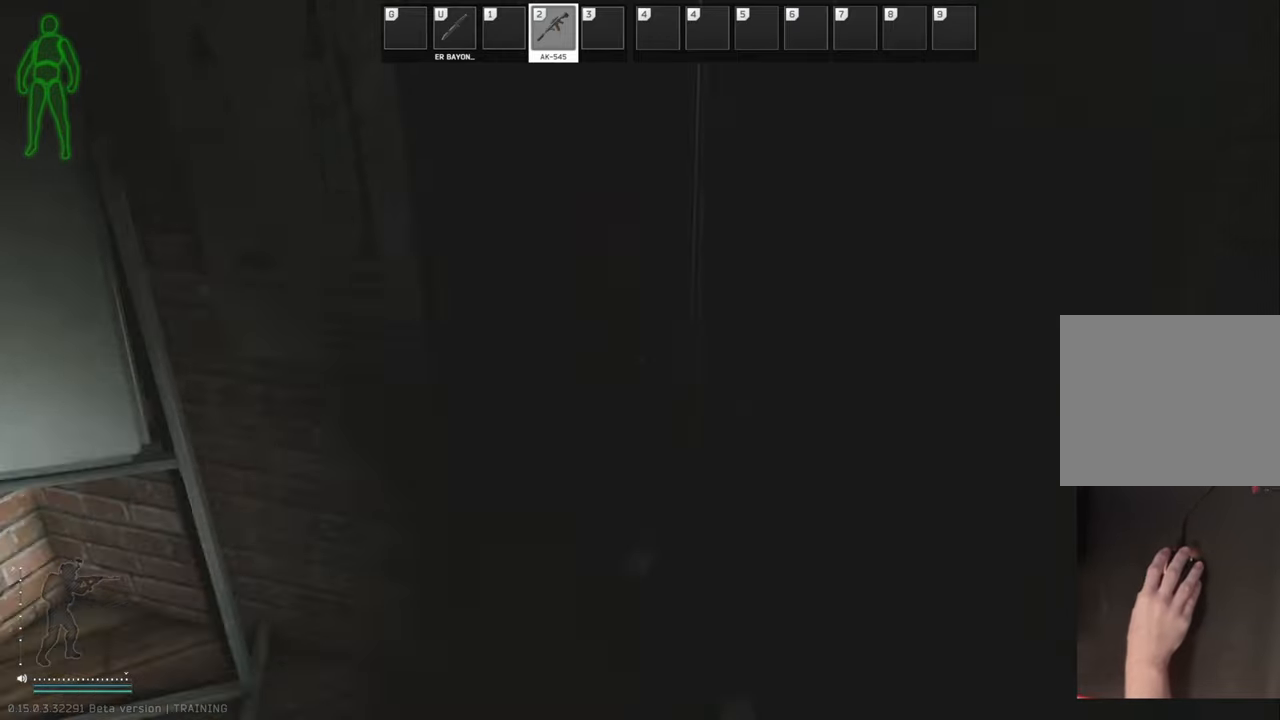
{"keys": [], "events": [[104, "a", "up"], [104, "s", "up"]]}
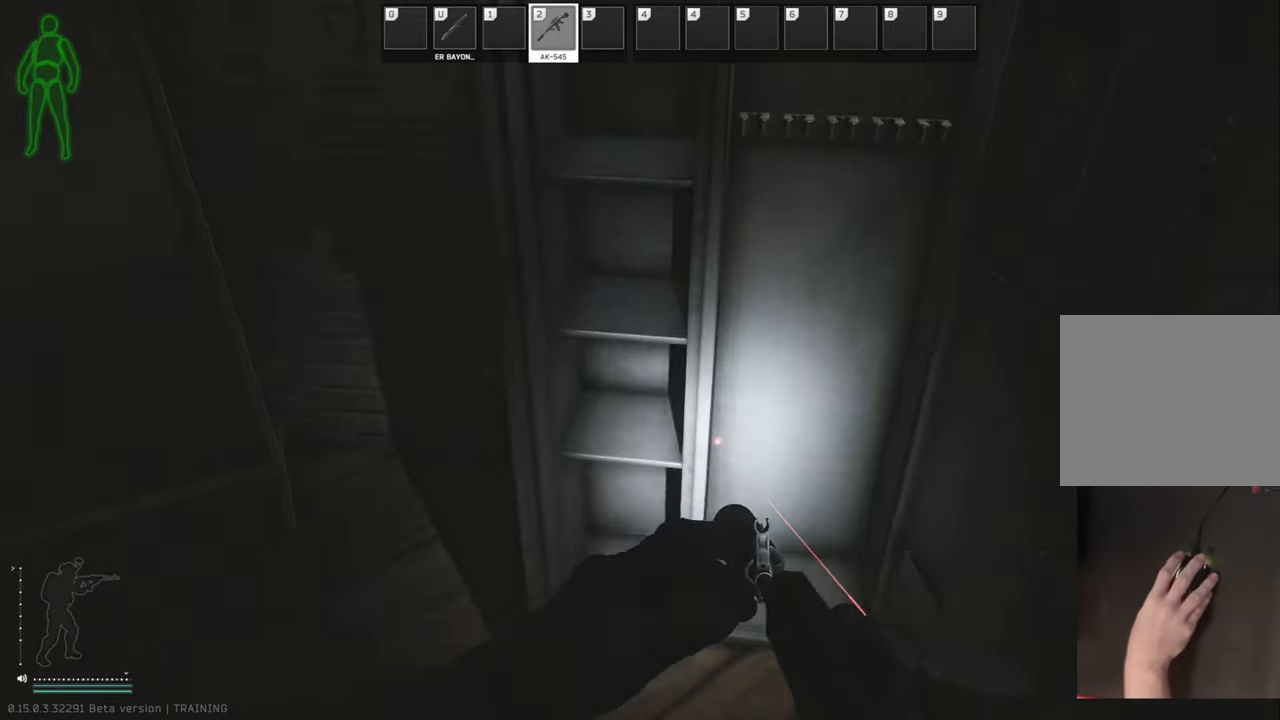
{"keys": ["a", "w"], "events": [[188, "d", "down"], [250, "w", "down"], [417, "d", "up"], [458, "a", "down"]]}
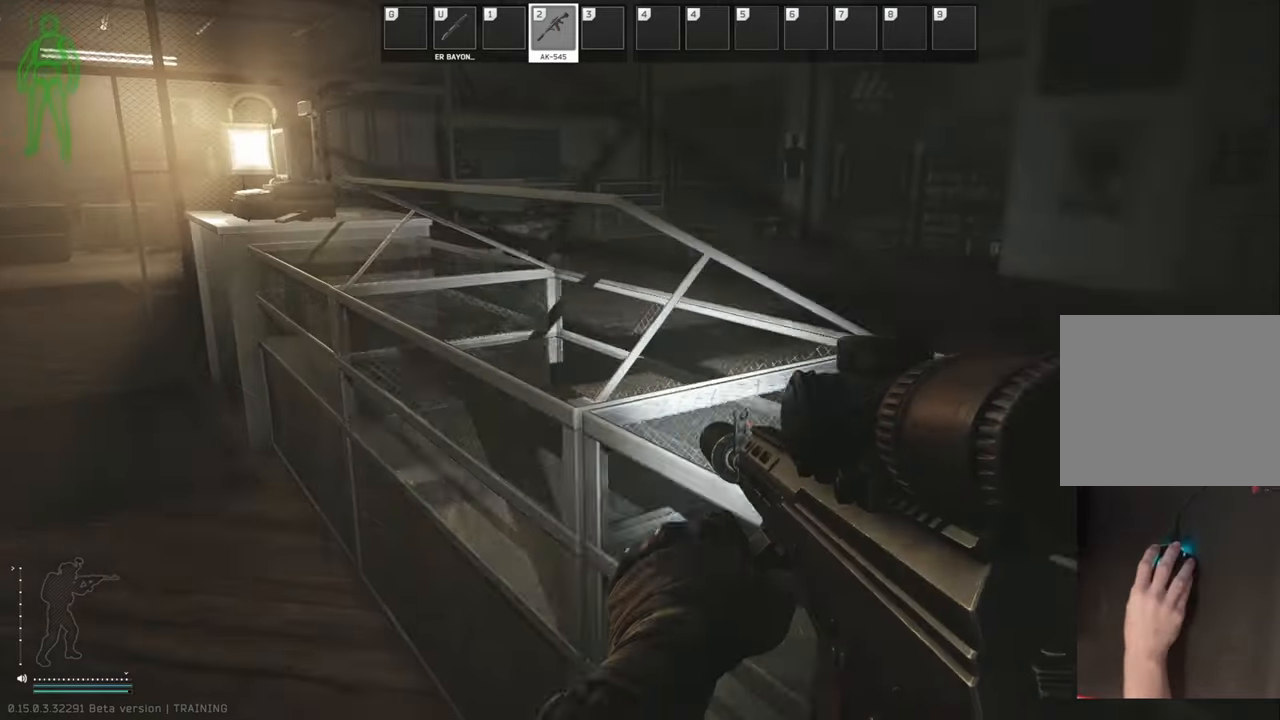
{"keys": ["a", "w"], "events": []}
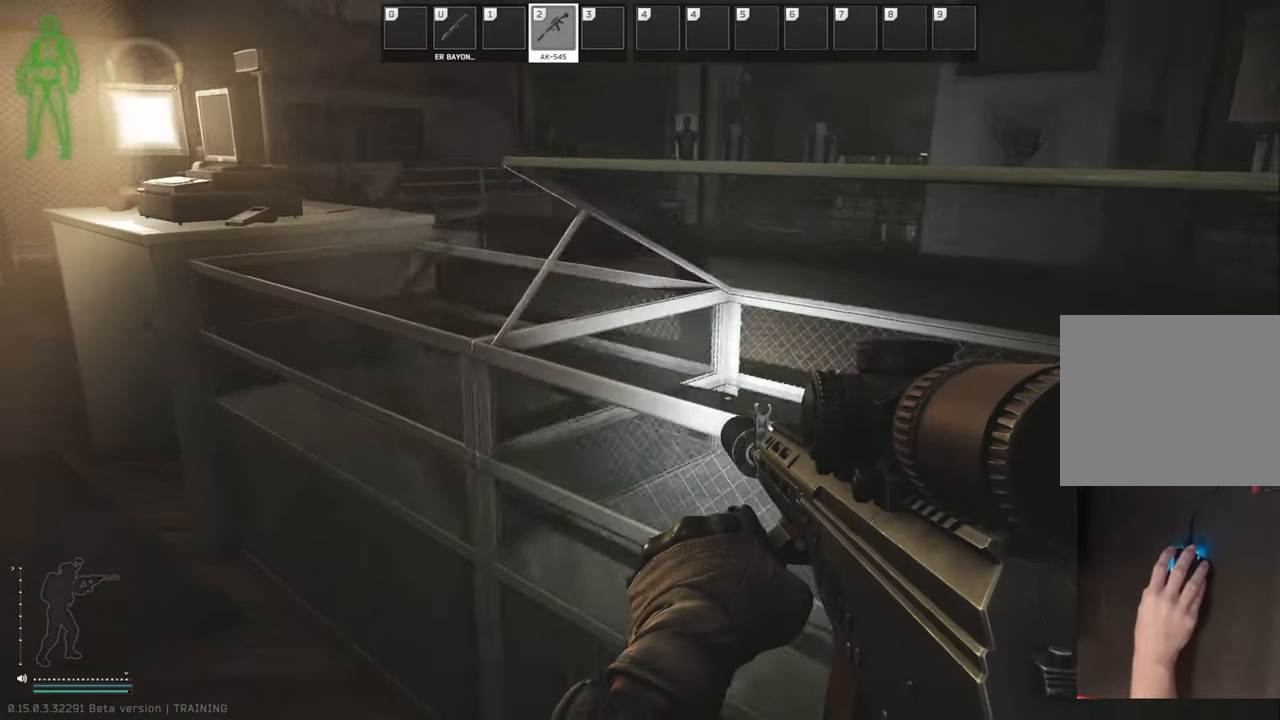
{"keys": ["w"], "events": [[458, "a", "up"]]}
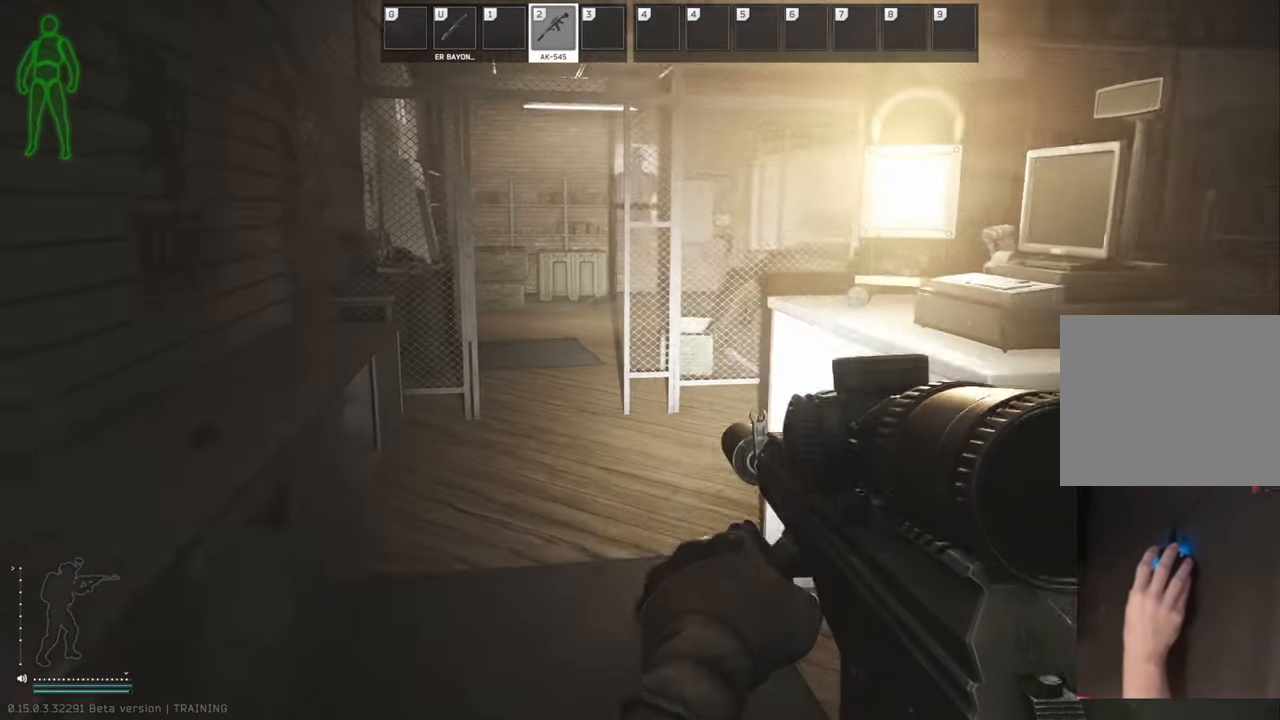
{"keys": ["shift", "w"], "events": [[21, "shift", "down"], [104, "space", "down"], [188, "space", "up"], [250, "a", "down"], [313, "a", "up"]]}
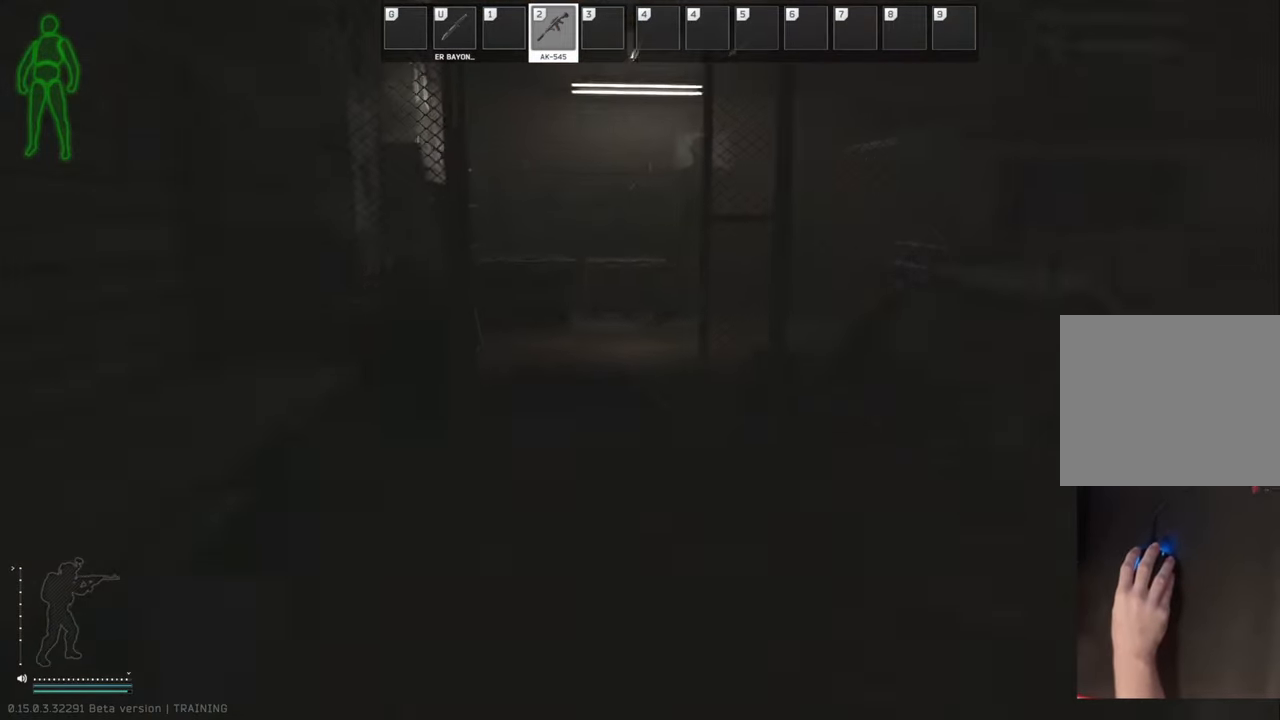
{"keys": ["a"], "events": [[333, "a", "down"], [333, "shift", "up"], [375, "w", "up"]]}
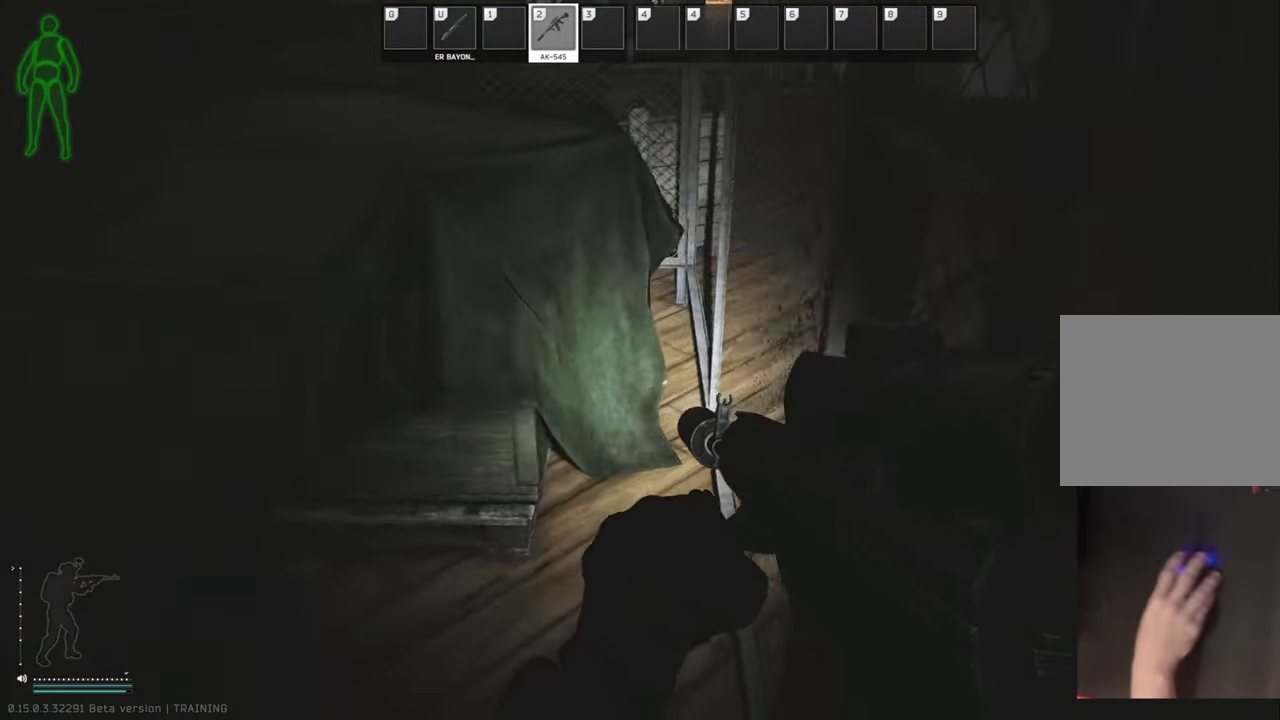
{"keys": [], "events": [[188, "a", "up"]]}
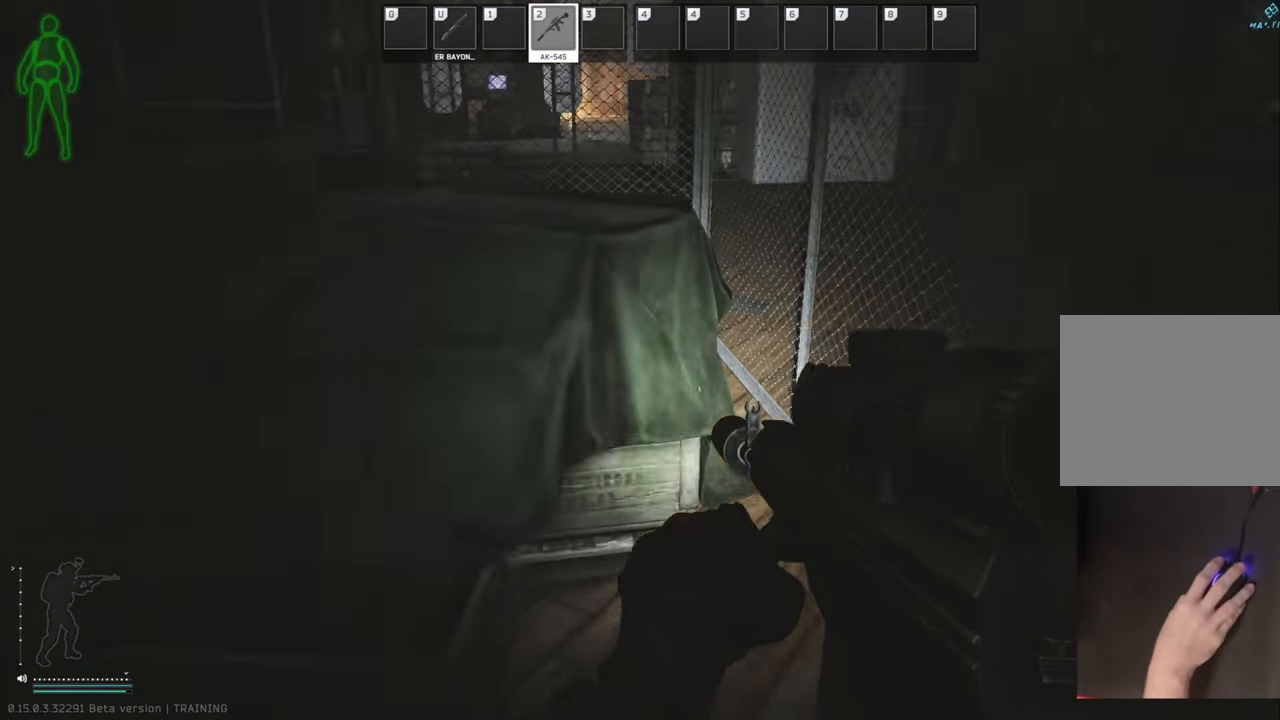
{"keys": ["a"], "events": [[479, "a", "down"]]}
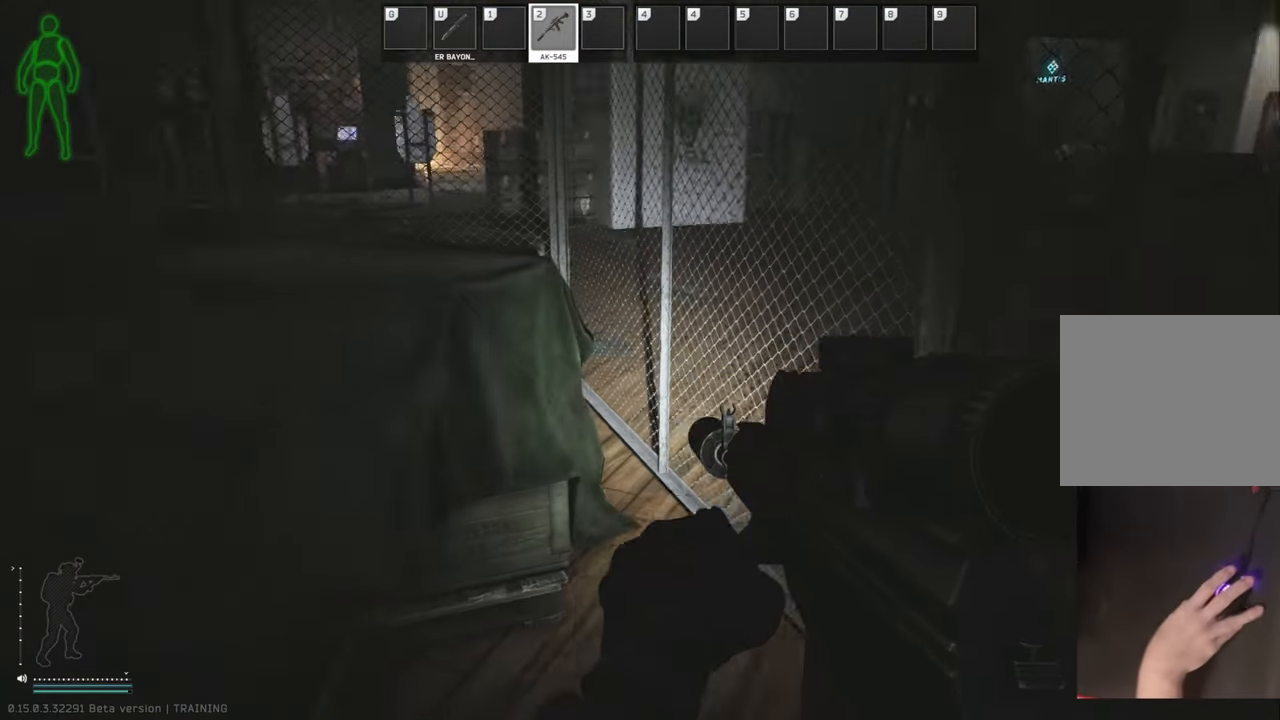
{"keys": [], "events": [[83, "w", "down"], [375, "w", "up"], [438, "a", "up"]]}
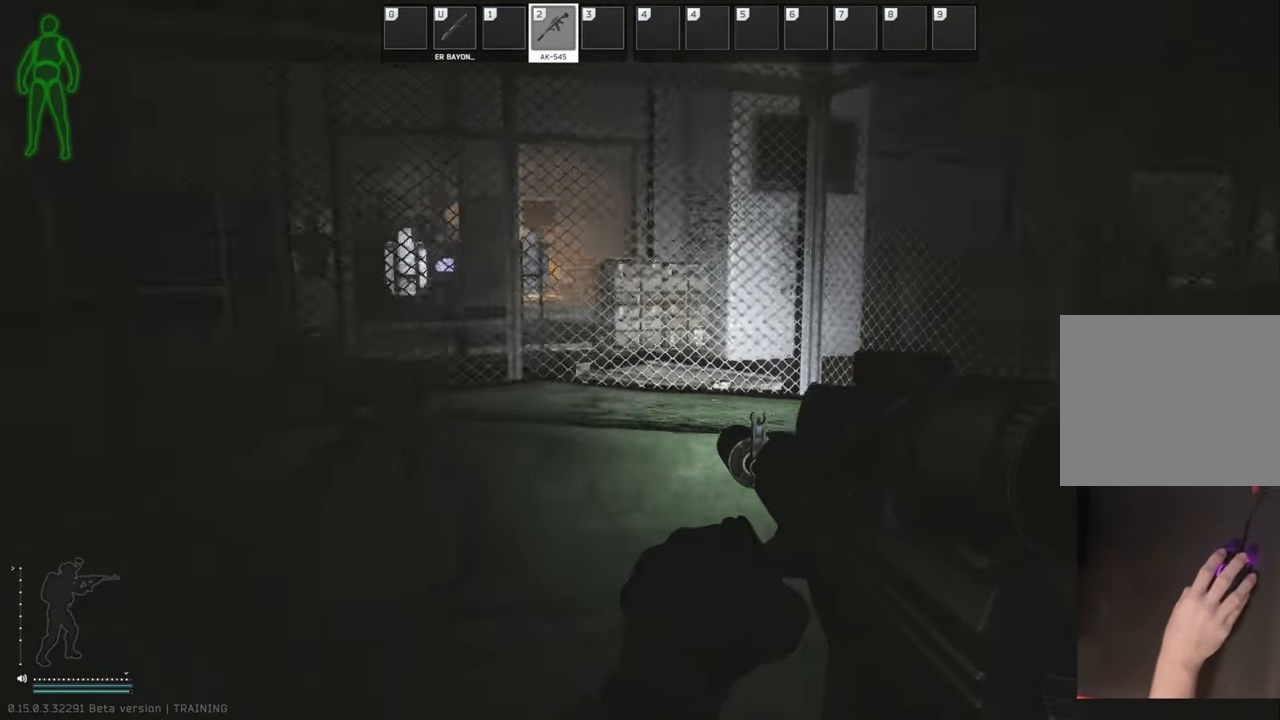
{"keys": [], "events": []}
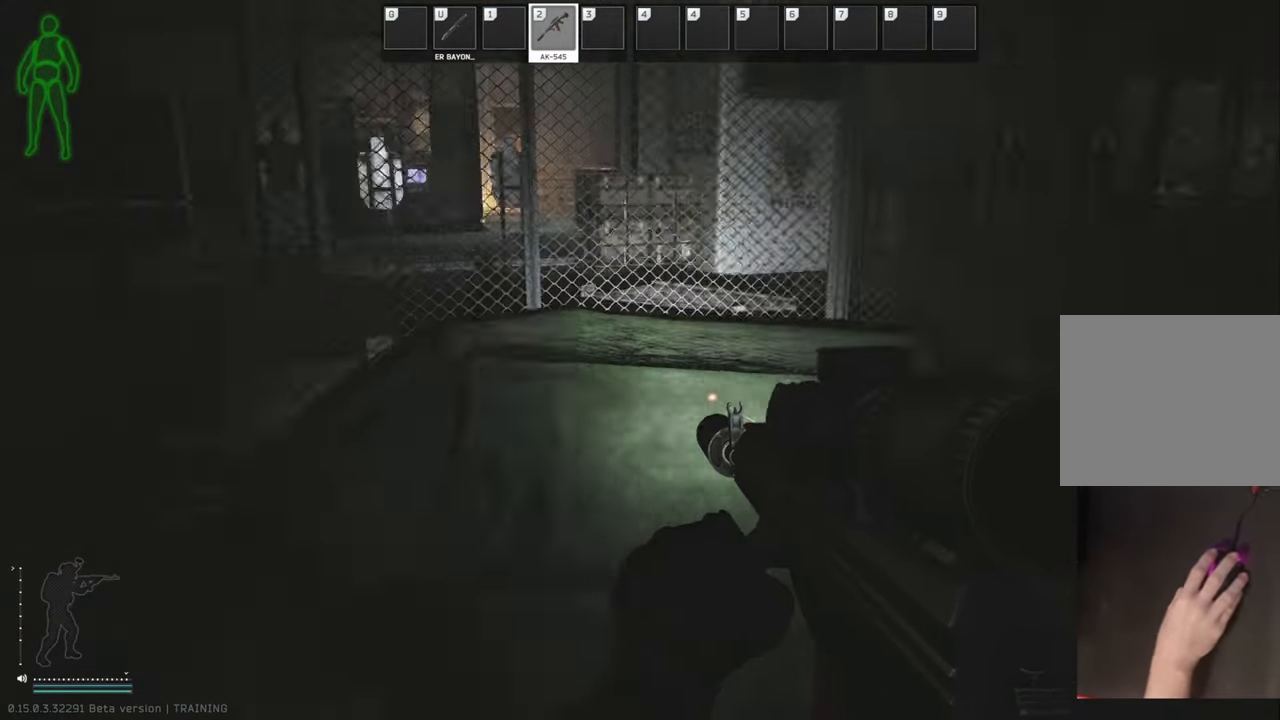
{"keys": [], "events": []}
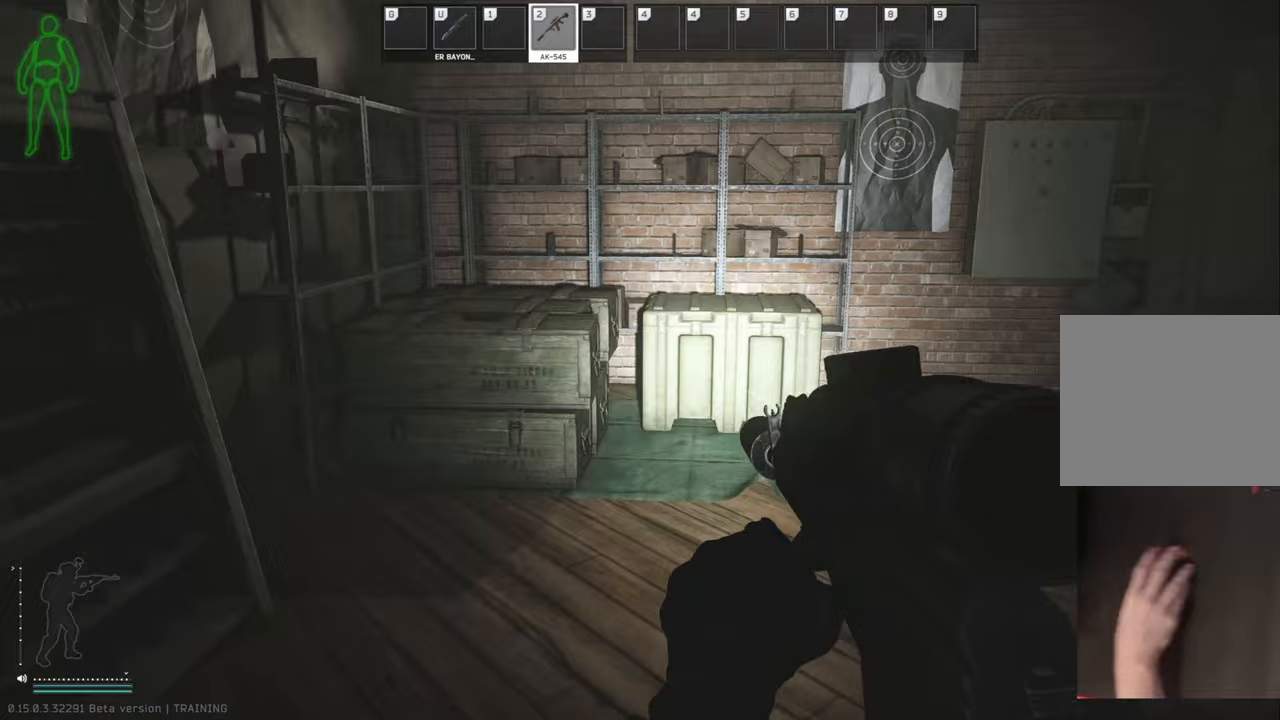
{"keys": ["d", "w"], "events": [[354, "d", "down"], [354, "w", "down"]]}
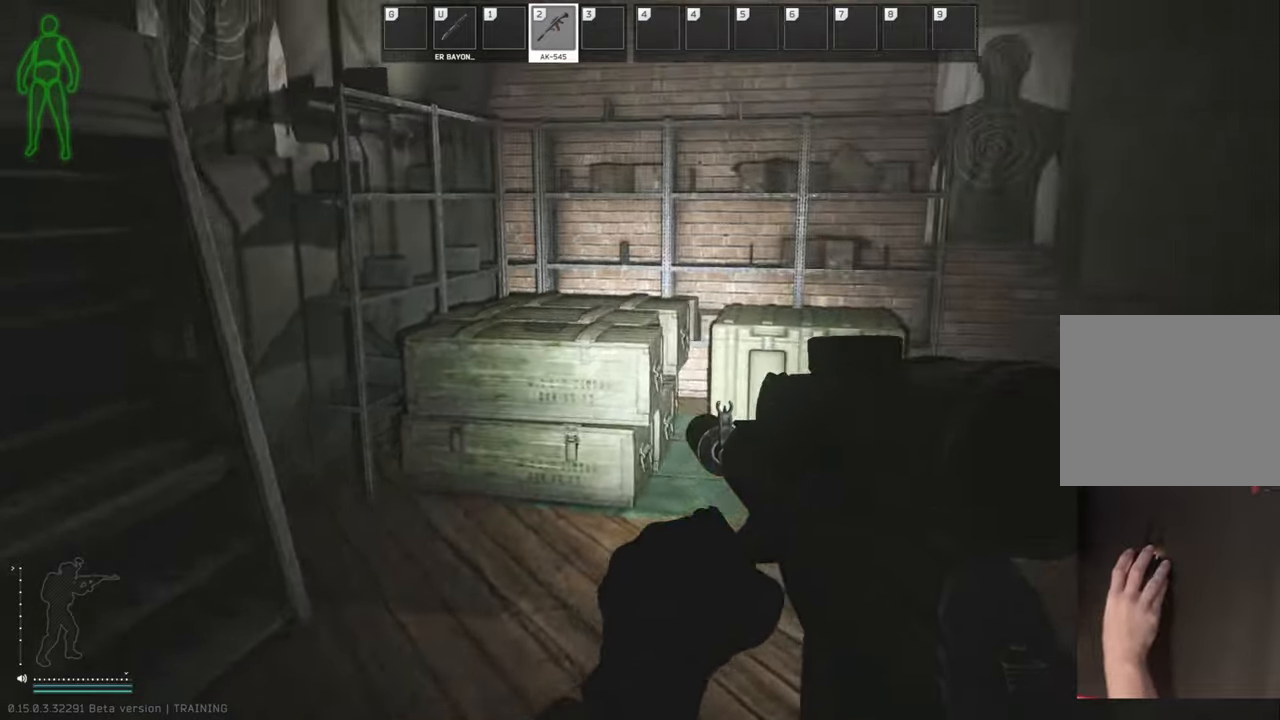
{"keys": [], "events": [[83, "d", "up"], [83, "w", "up"]]}
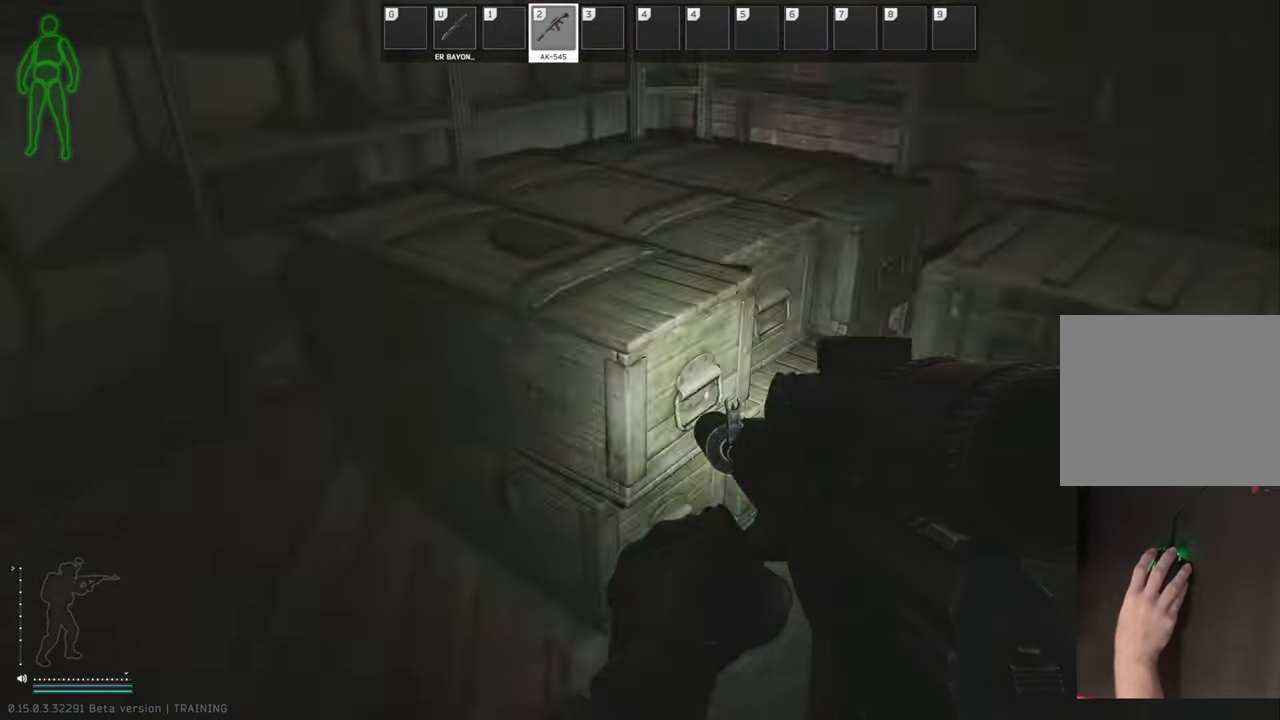
{"keys": [], "events": []}
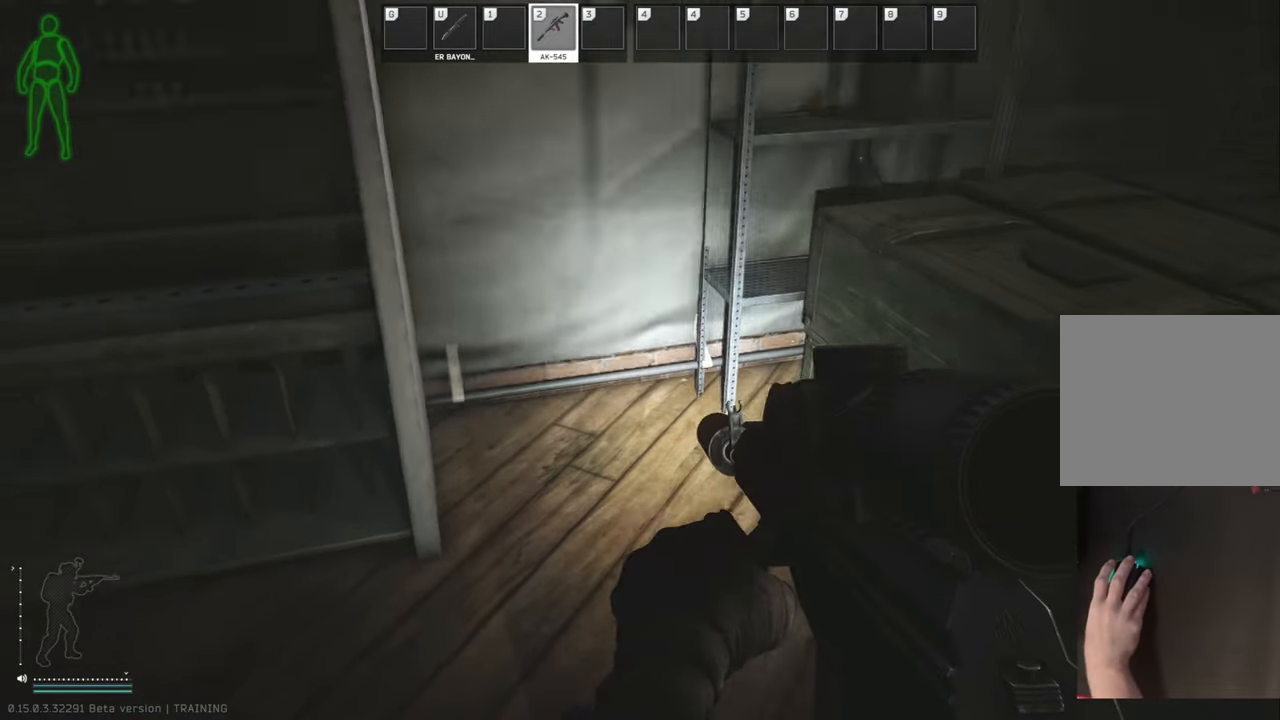
{"keys": [], "events": []}
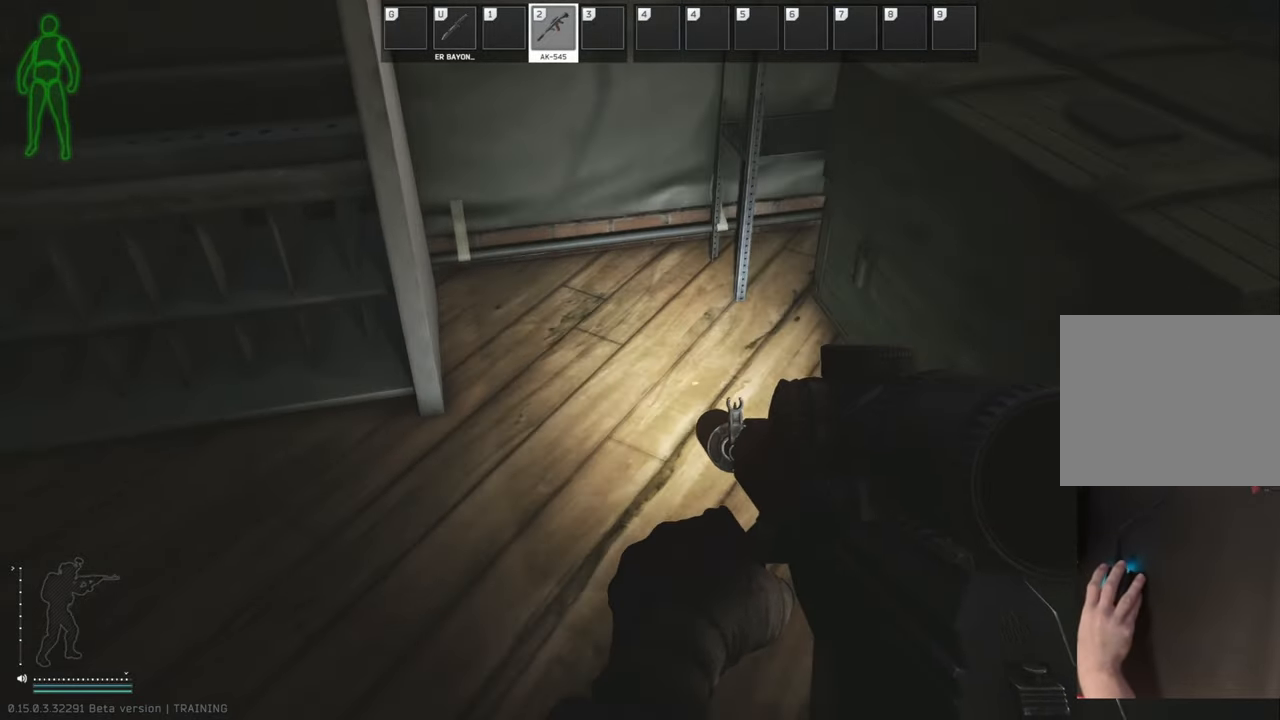
{"keys": [], "events": []}
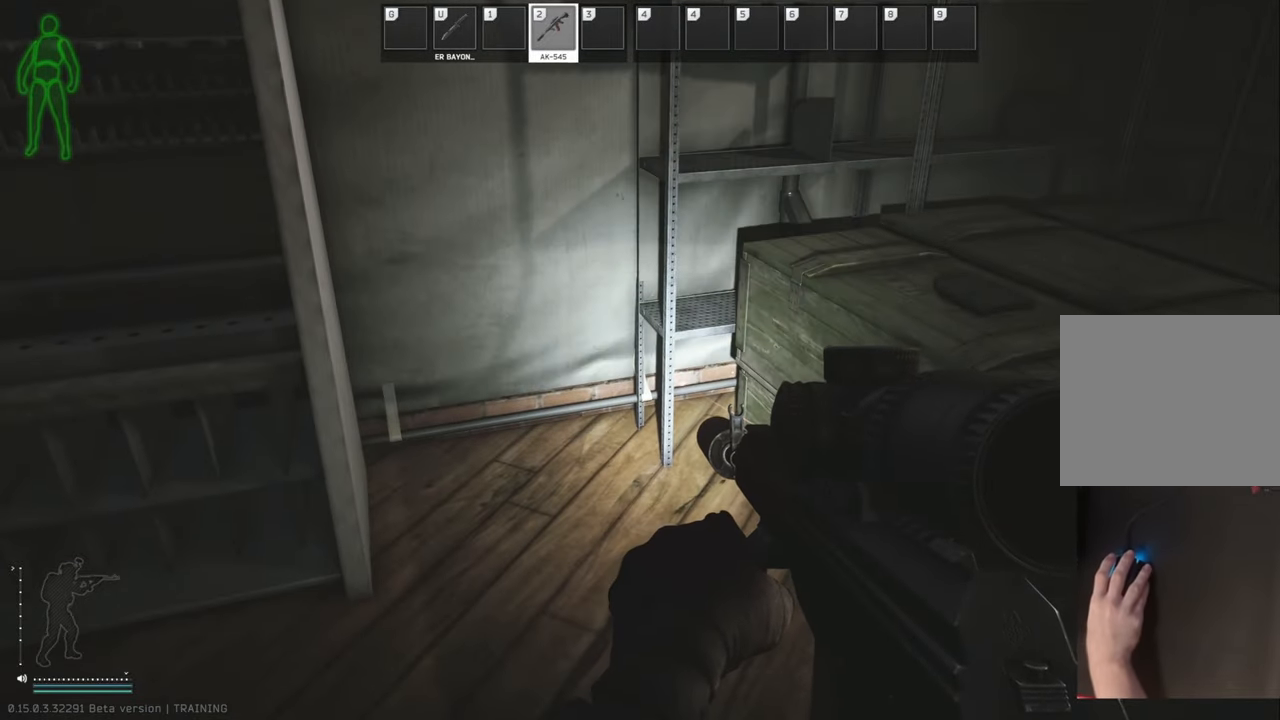
{"keys": [], "events": []}
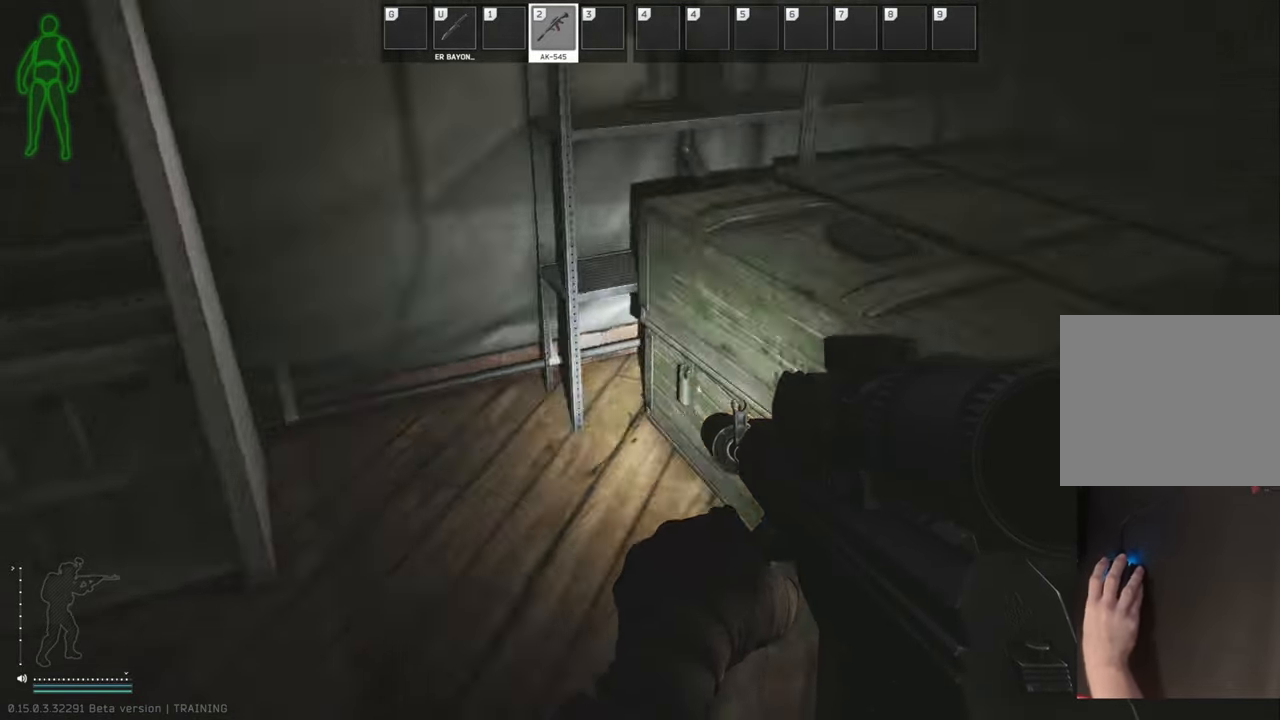
{"keys": [], "events": []}
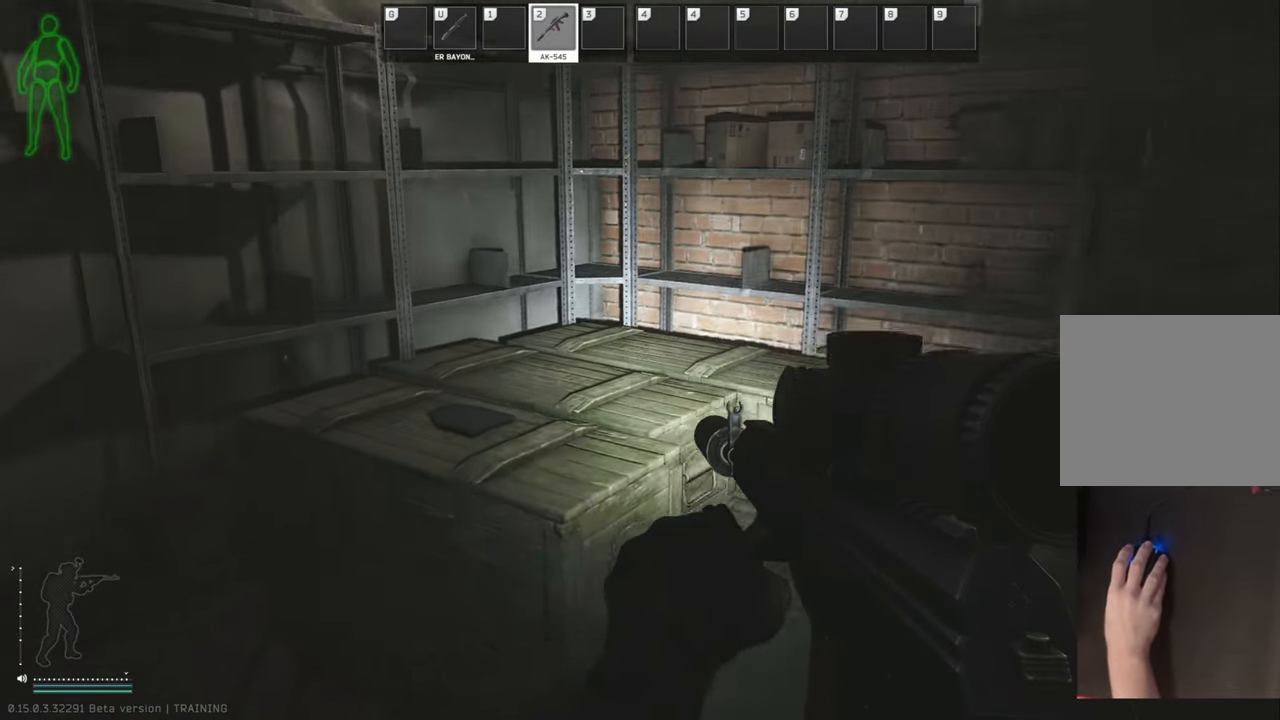
{"keys": [], "events": []}
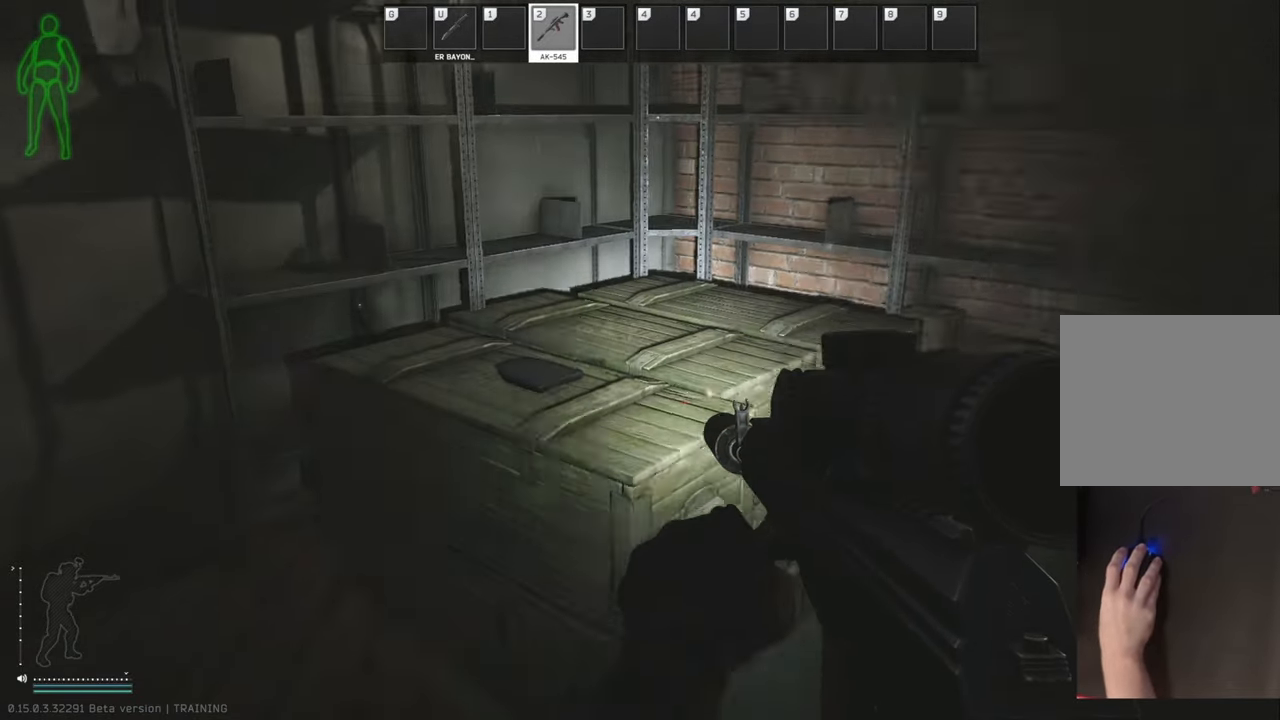
{"keys": [], "events": []}
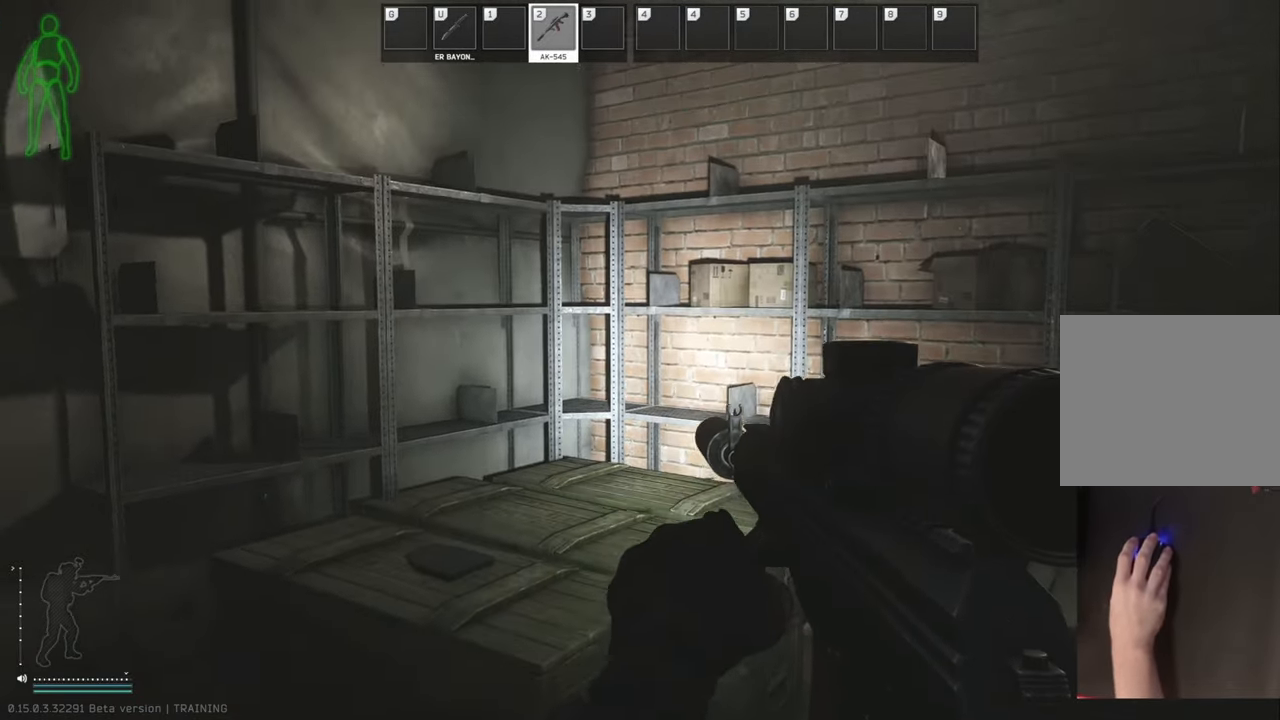
{"keys": ["d"], "events": [[438, "d", "down"]]}
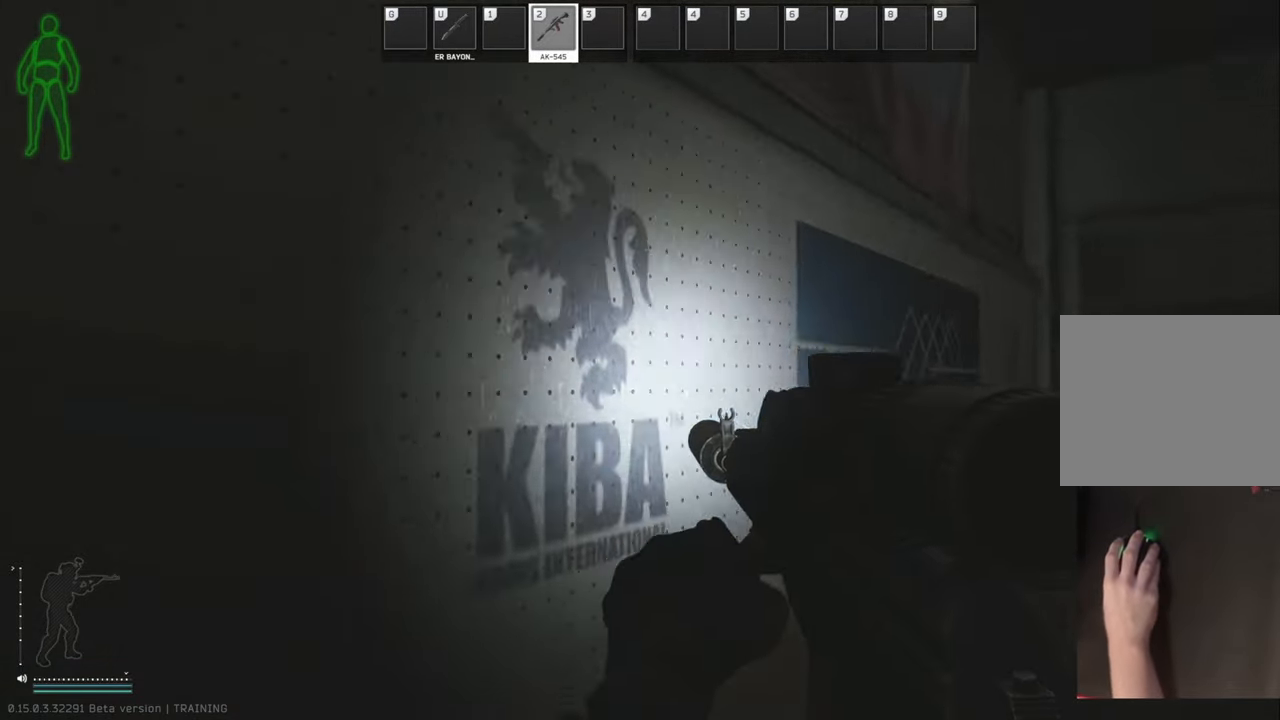
{"keys": [], "events": [[104, "w", "down"], [354, "w", "up"], [438, "d", "up"]]}
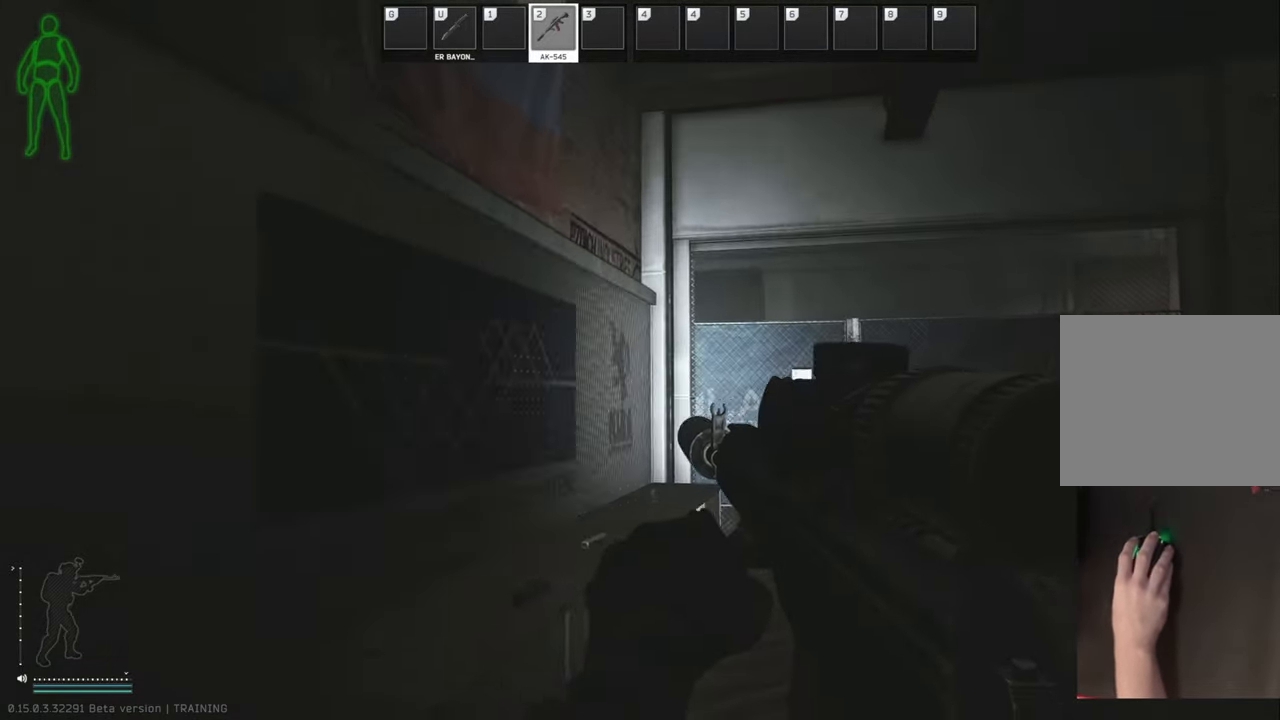
{"keys": [], "events": []}
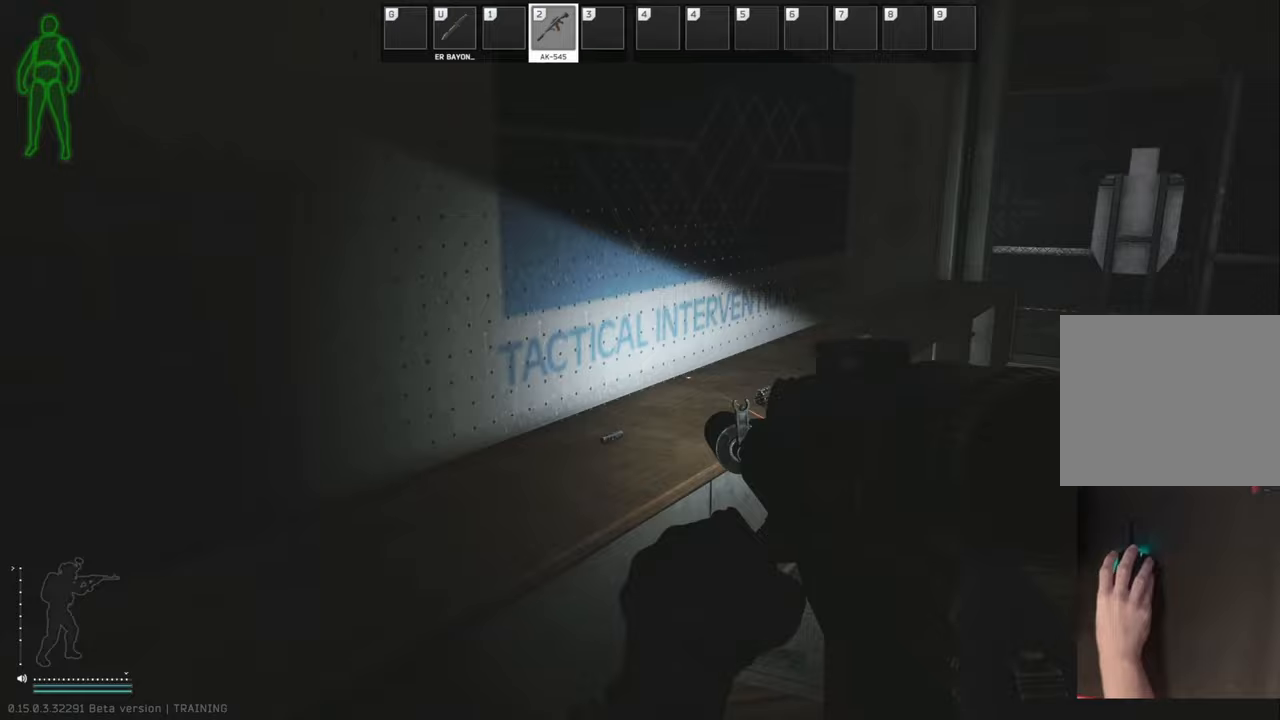
{"keys": [], "events": []}
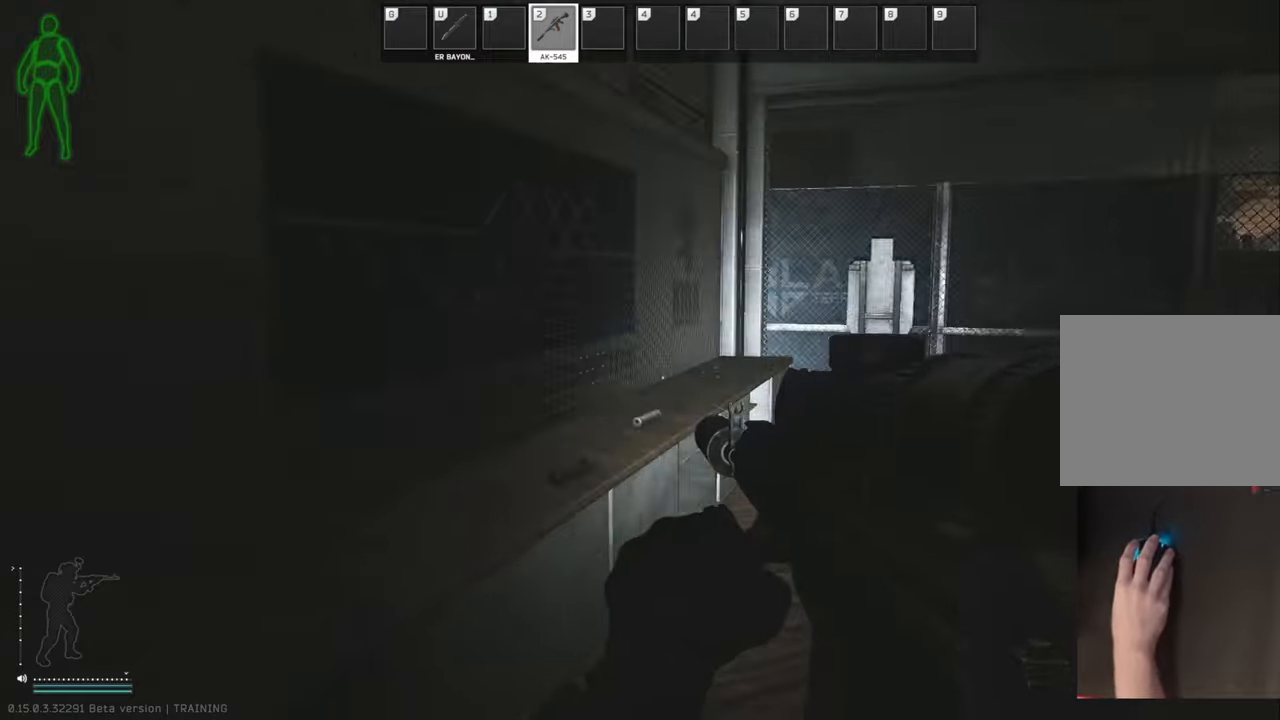
{"keys": [], "events": []}
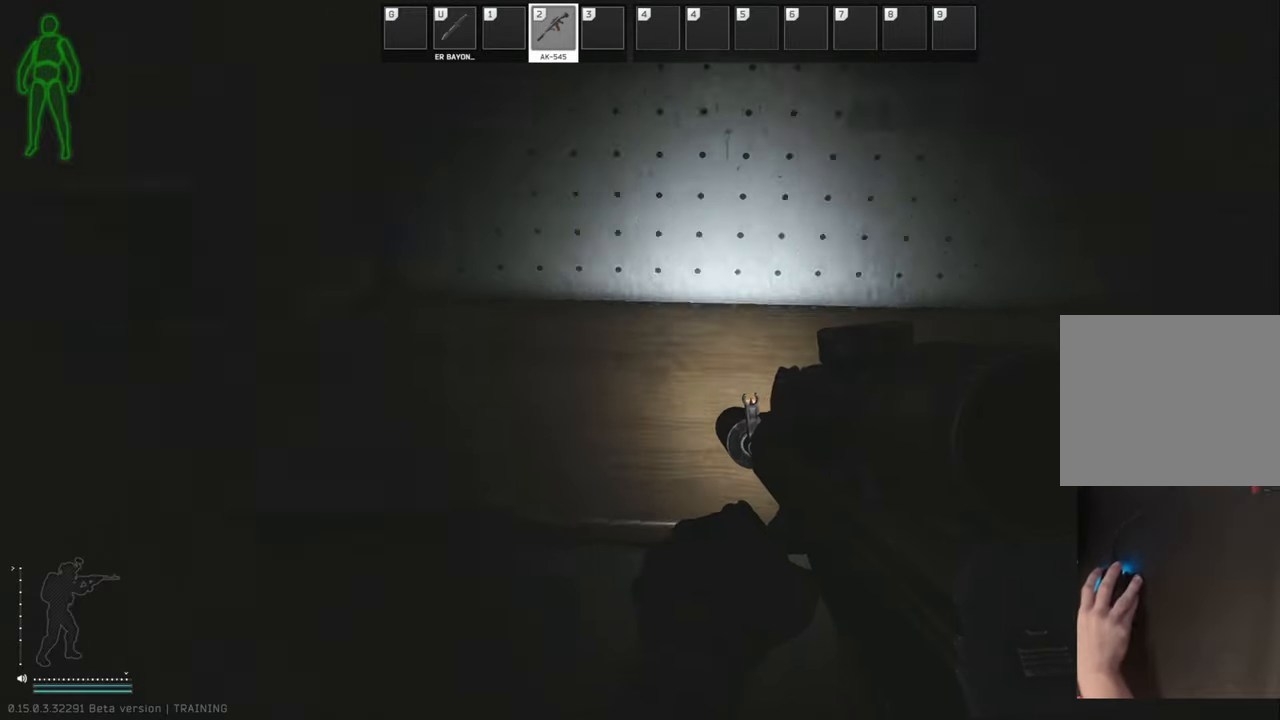
{"keys": [], "events": []}